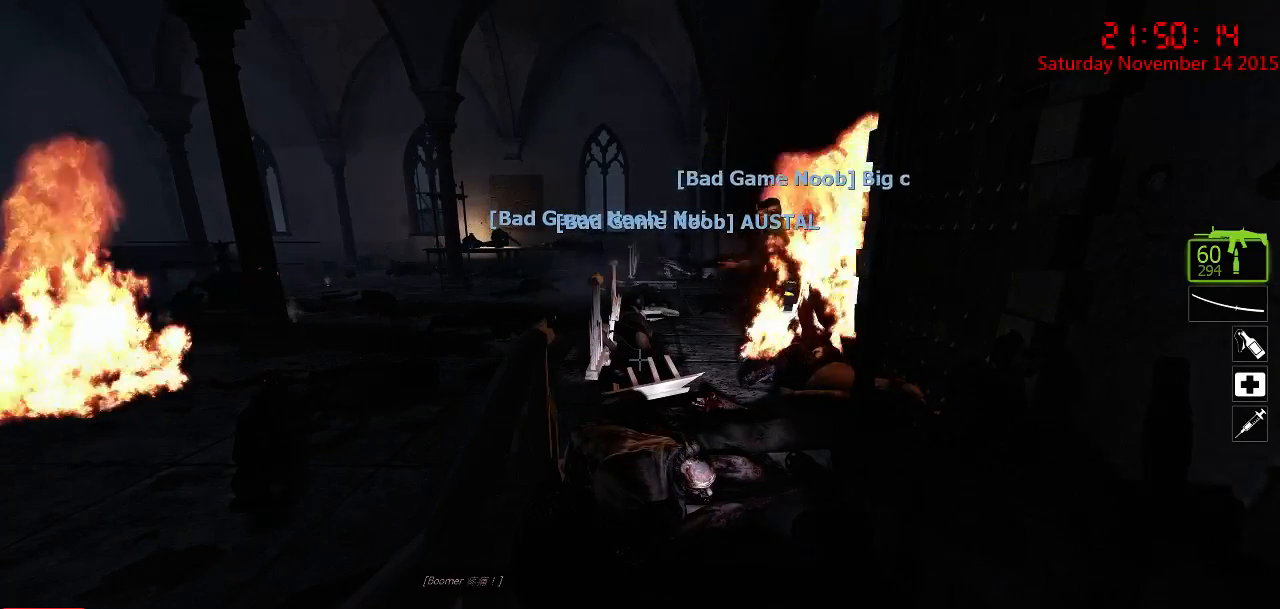
Gameplay with keyboard and mouse; each line is a JSON object with the keys and mouse buttons held at the frame after it. "events" lists presses ("down") and releases ("up") of "1", "2", "3", "4", "5", "a", "c", "caps_lock", "ctrl", "d", "e", "f", "g", "q", "r", "s", "shift", "space", "tab", "w", "x", "z", "mouse_left" and "mouse_right" between this image and that frame as [ms after this image, input, new state], when the widget could be followed in between. "mouse_left", "mouse_right" = the "left", "right" buttons of the "mouse" list. No other keys are recorded. Mouse movement is not recorded.
{"keys": ["ctrl"], "mouse": [], "events": []}
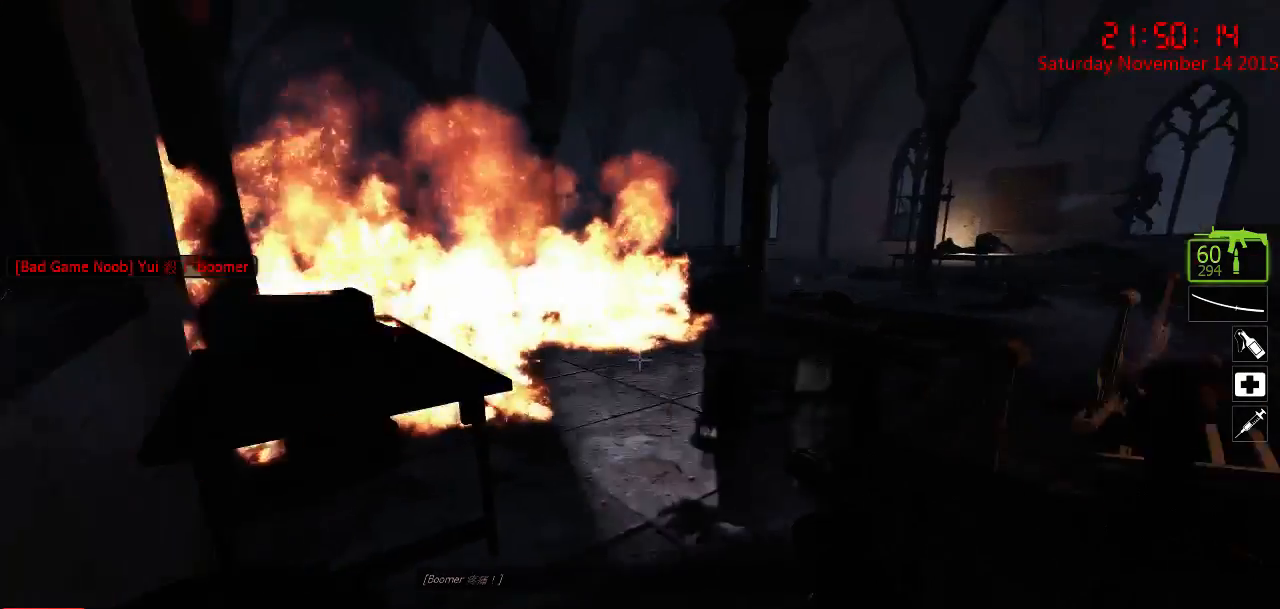
{"keys": ["ctrl"], "mouse": [], "events": []}
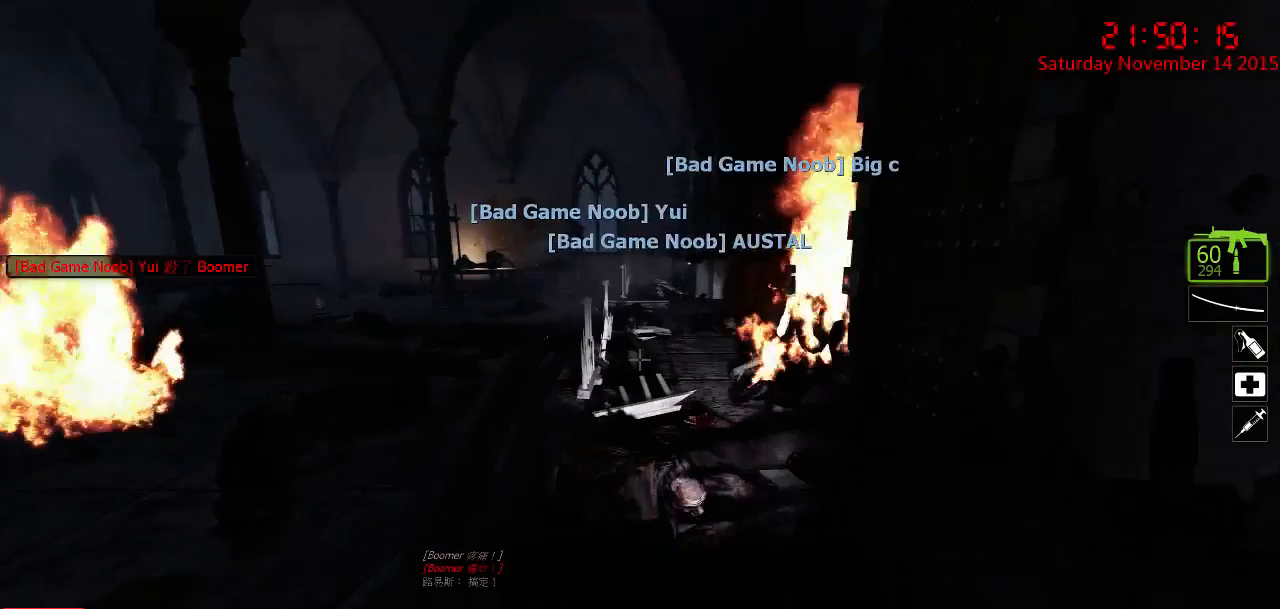
{"keys": ["ctrl"], "mouse": [], "events": []}
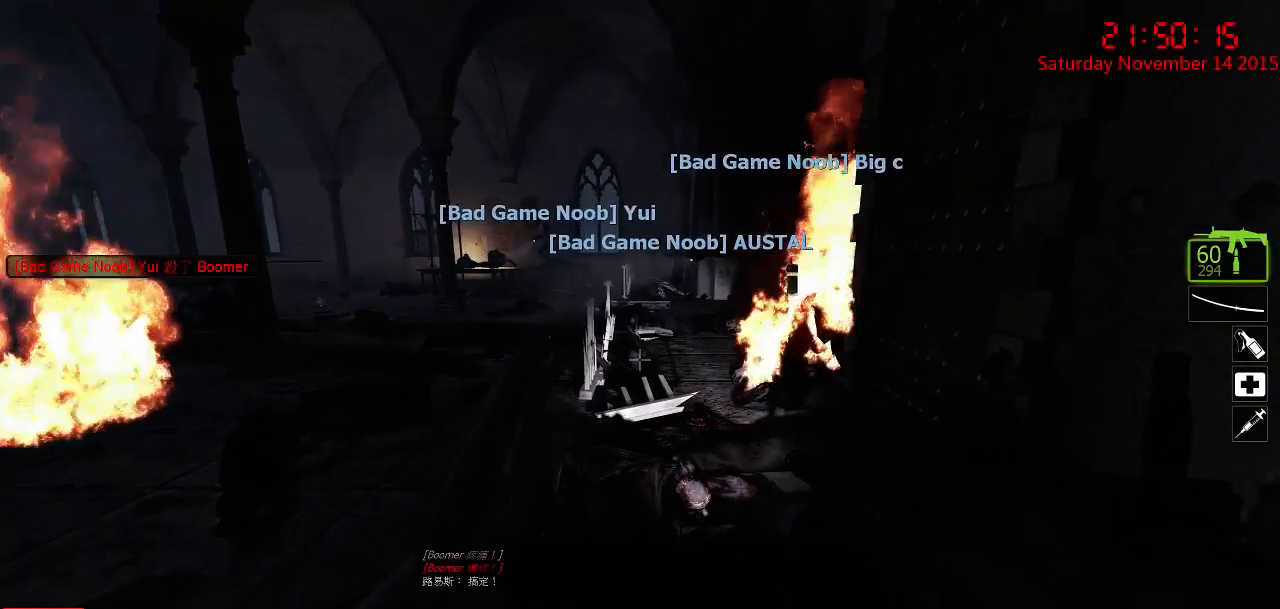
{"keys": ["ctrl"], "mouse": [], "events": []}
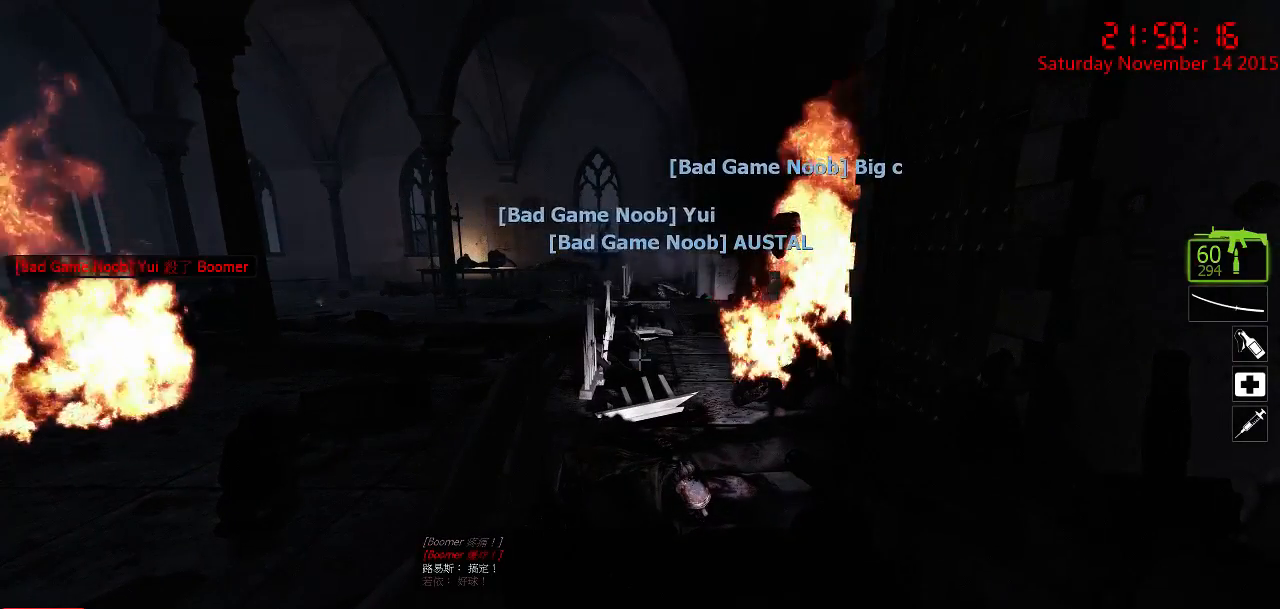
{"keys": ["ctrl"], "mouse": [], "events": []}
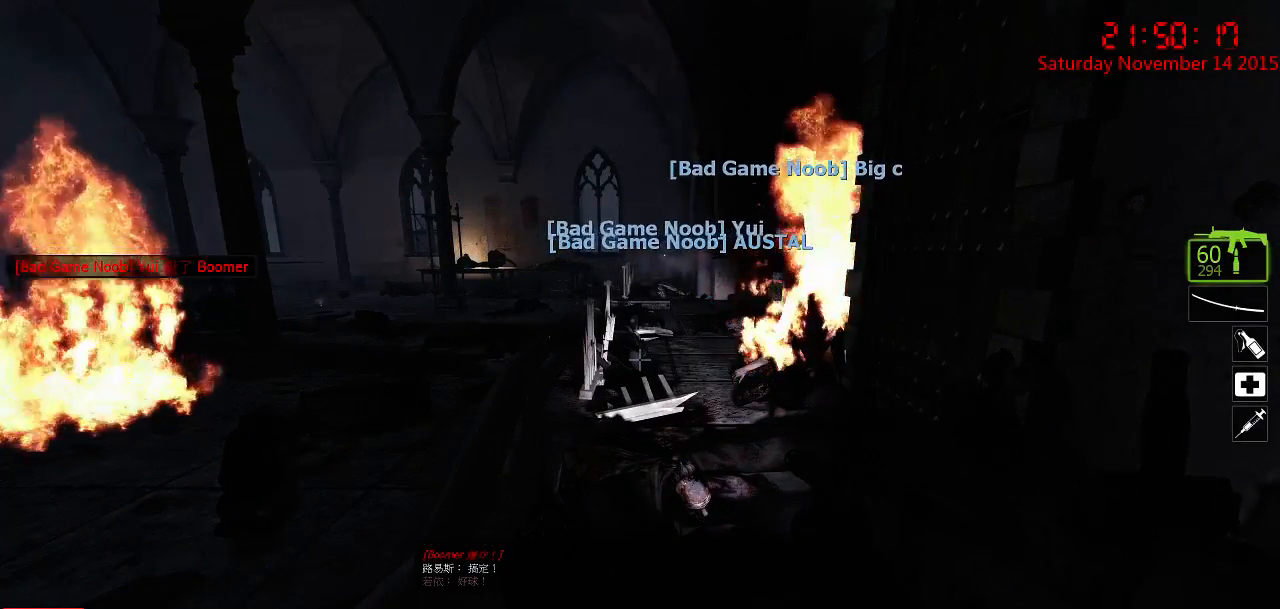
{"keys": ["ctrl"], "mouse": [], "events": []}
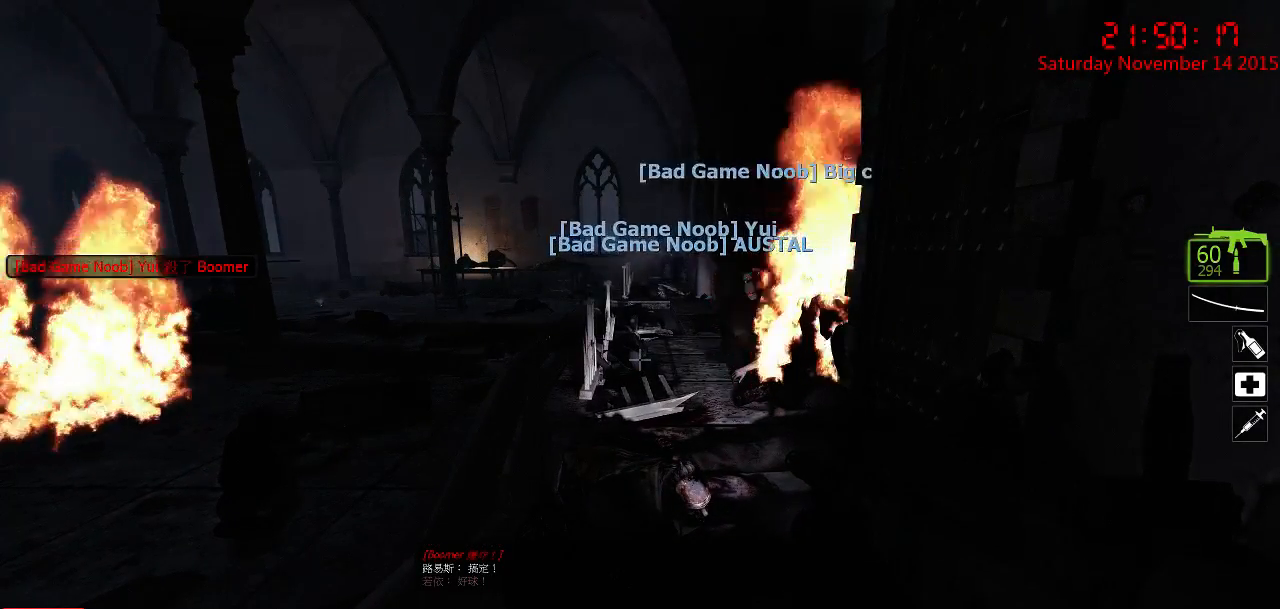
{"keys": ["ctrl"], "mouse": [], "events": []}
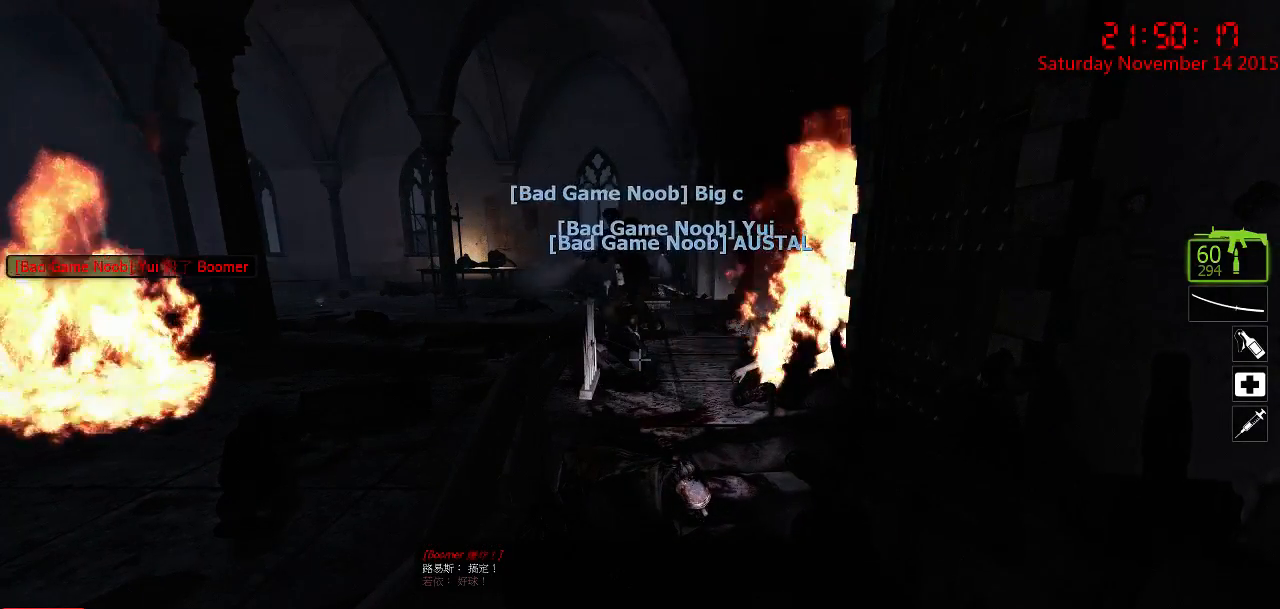
{"keys": ["ctrl"], "mouse": [], "events": []}
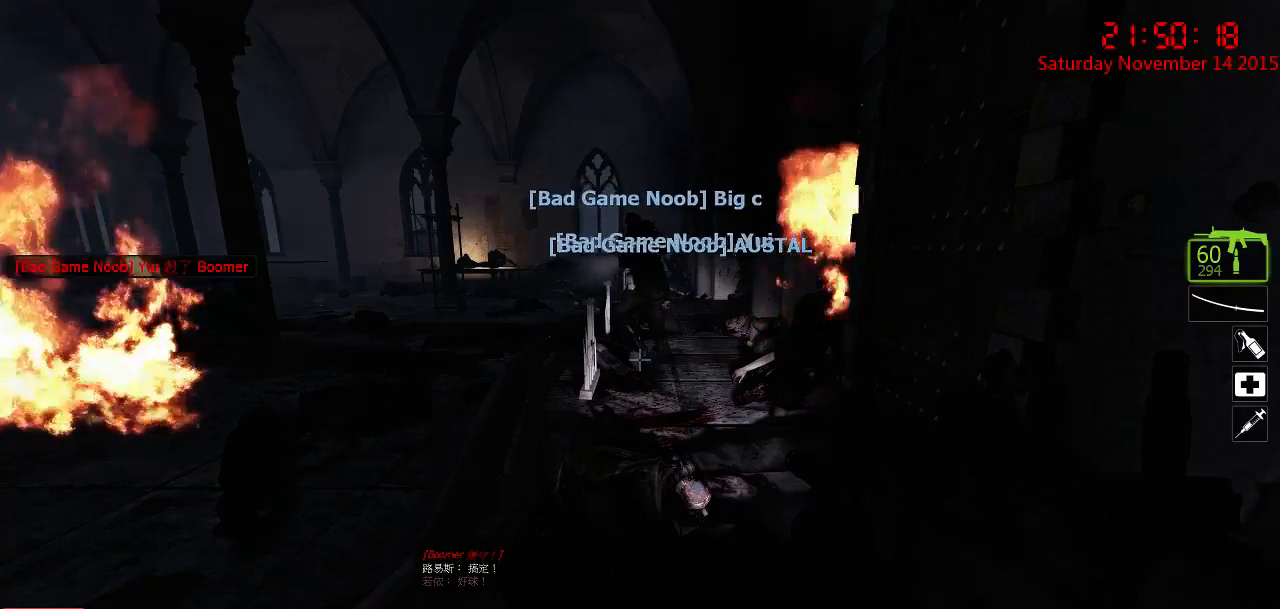
{"keys": ["ctrl"], "mouse": [], "events": []}
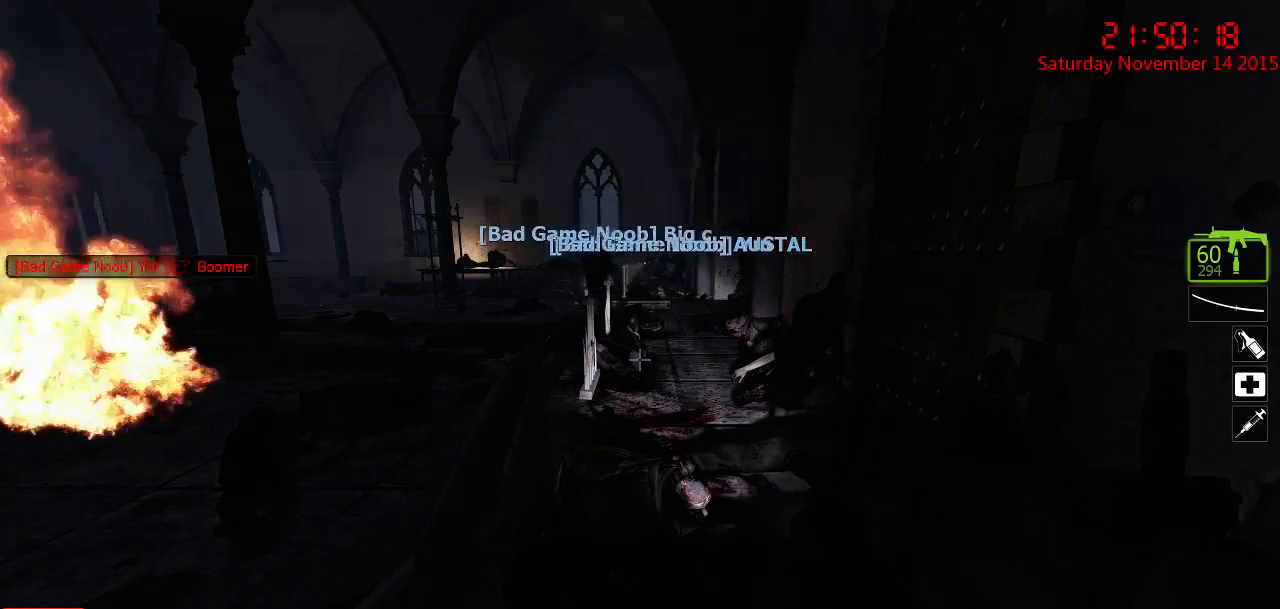
{"keys": ["ctrl", "d"], "mouse": [], "events": [[400, "d", "down"]]}
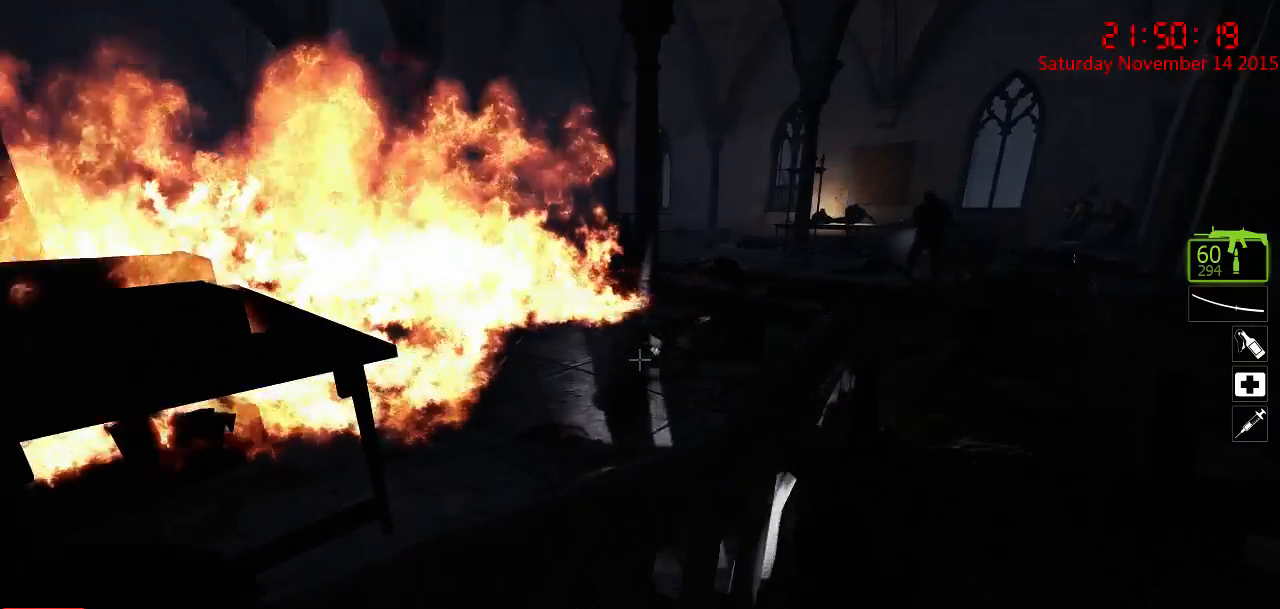
{"keys": ["a", "ctrl"], "mouse": [], "events": [[17, "d", "up"], [184, "a", "down"]]}
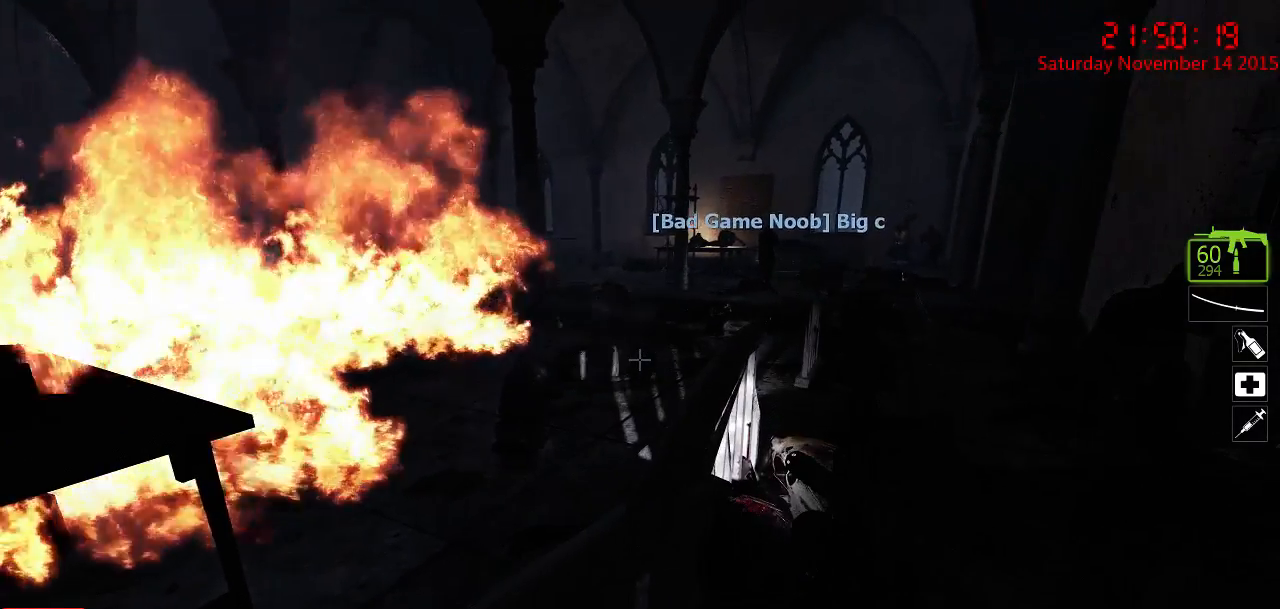
{"keys": ["ctrl"], "mouse": [], "events": [[167, "a", "up"]]}
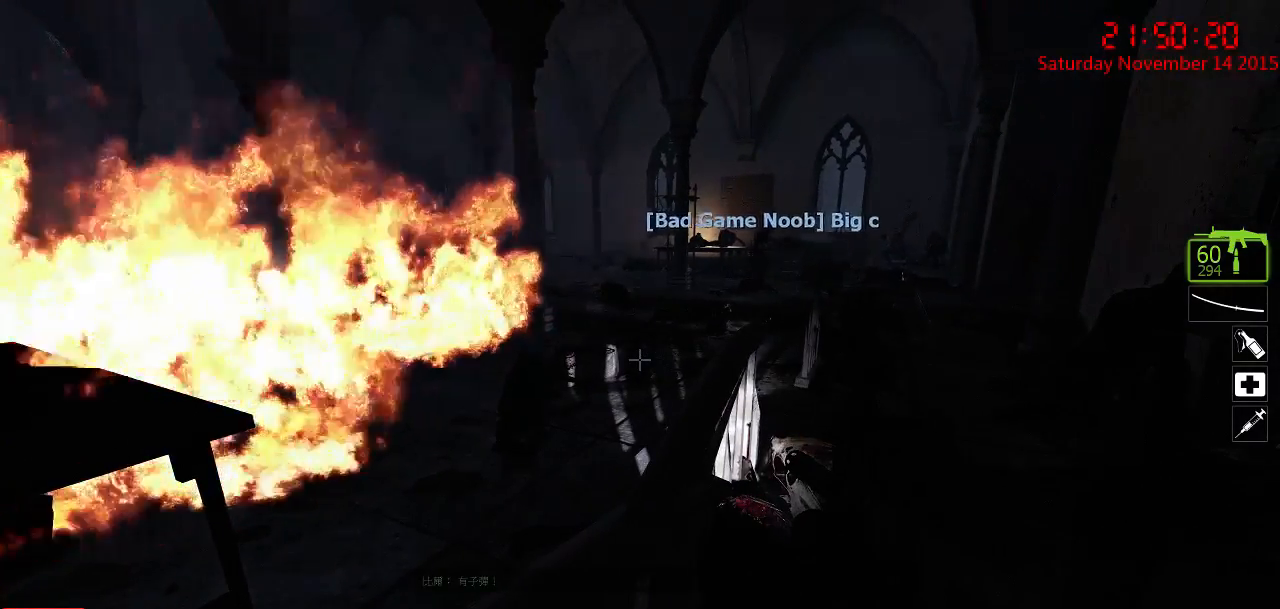
{"keys": ["ctrl"], "mouse": [], "events": []}
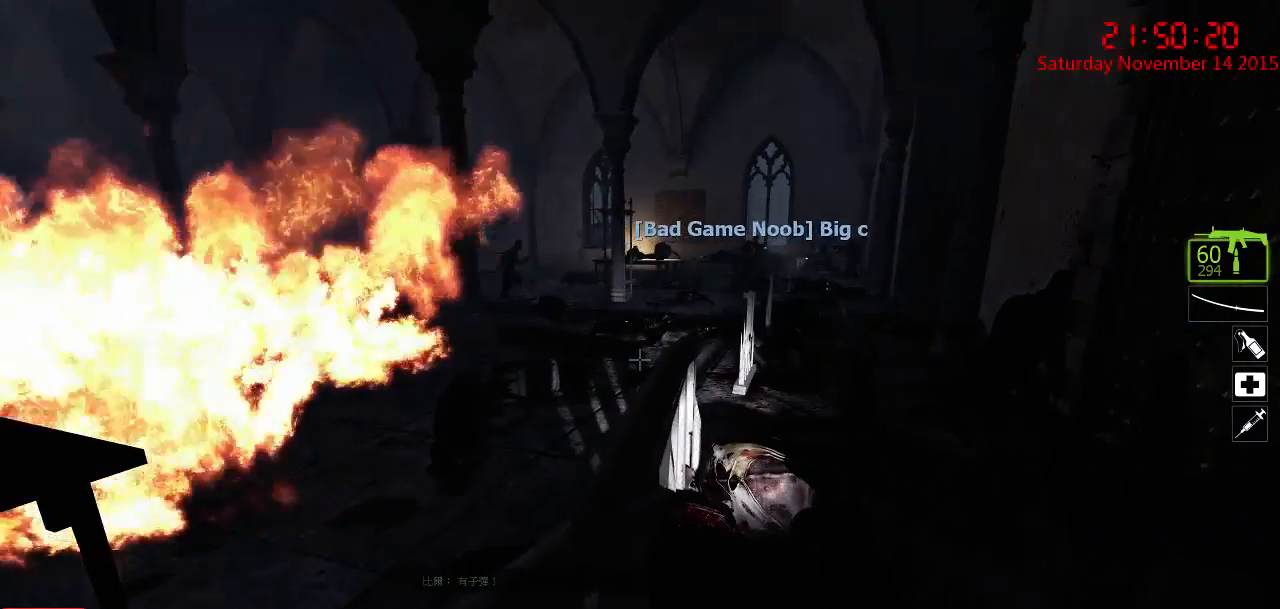
{"keys": ["ctrl"], "mouse": [], "events": []}
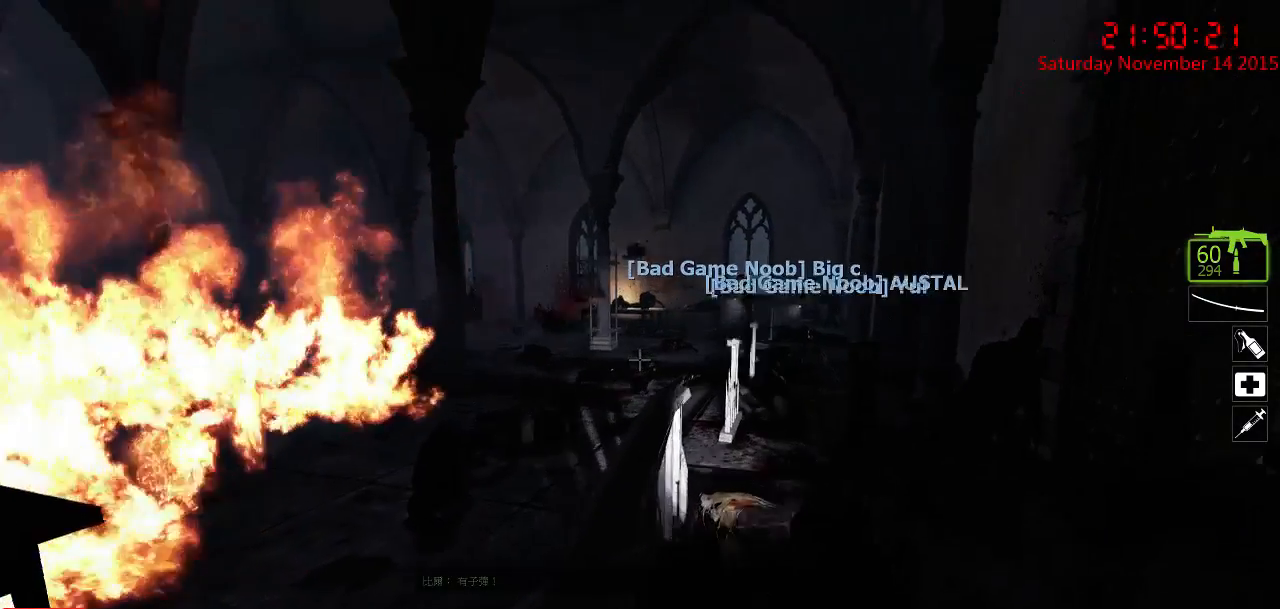
{"keys": ["ctrl"], "mouse": [], "events": []}
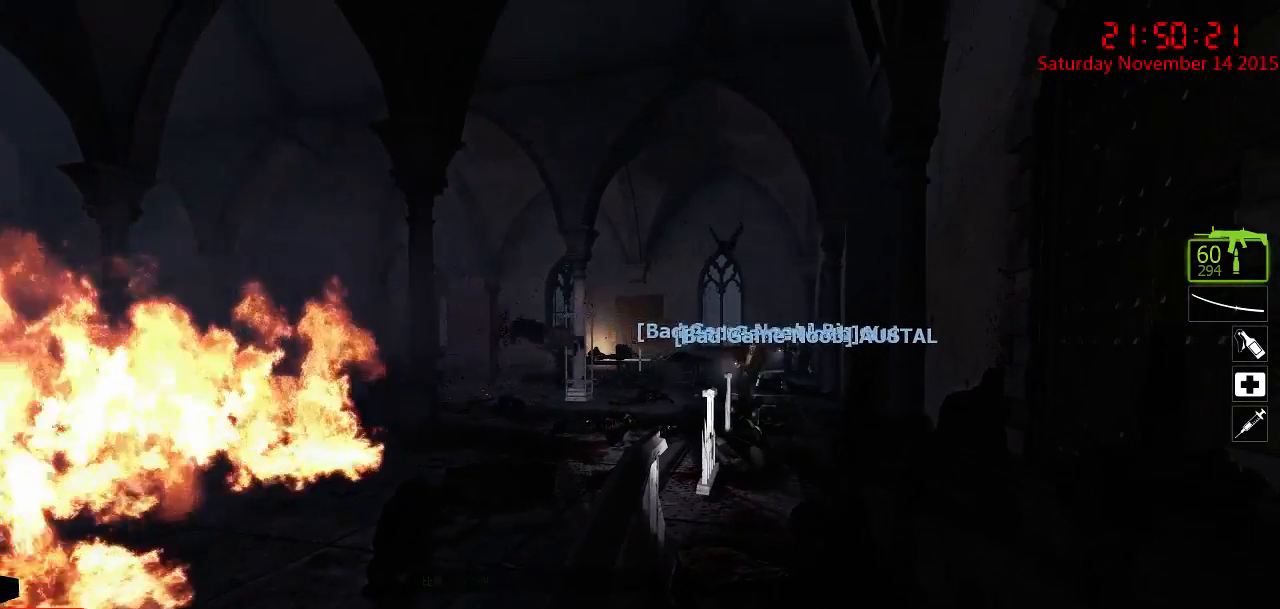
{"keys": ["ctrl"], "mouse": [], "events": []}
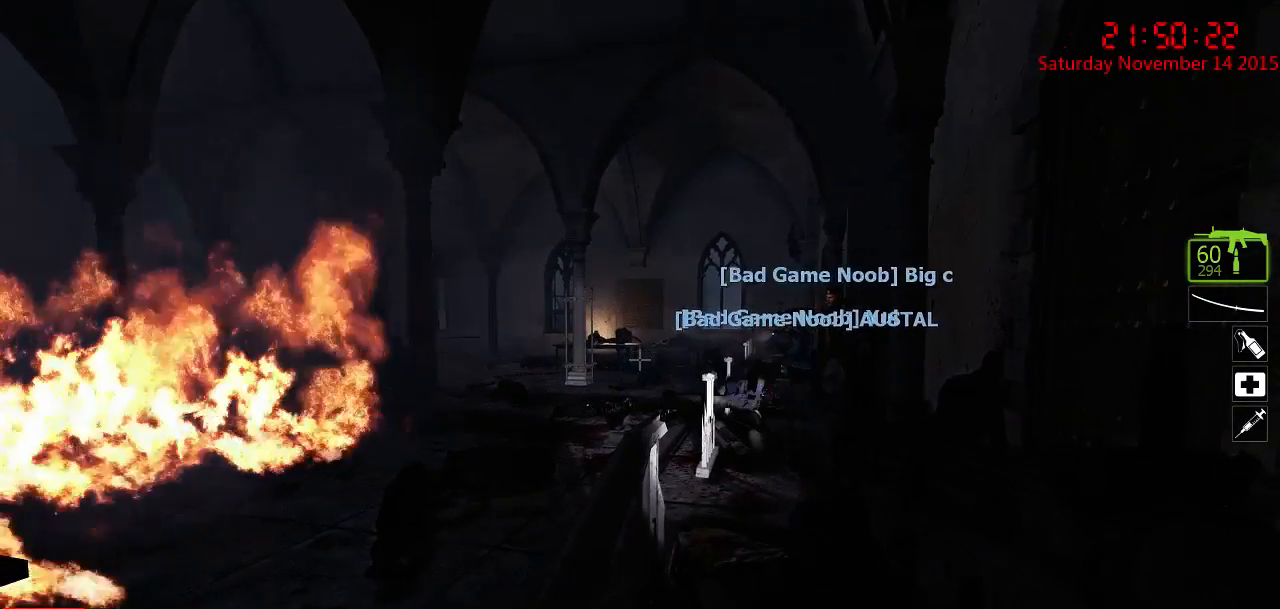
{"keys": ["ctrl"], "mouse": [], "events": []}
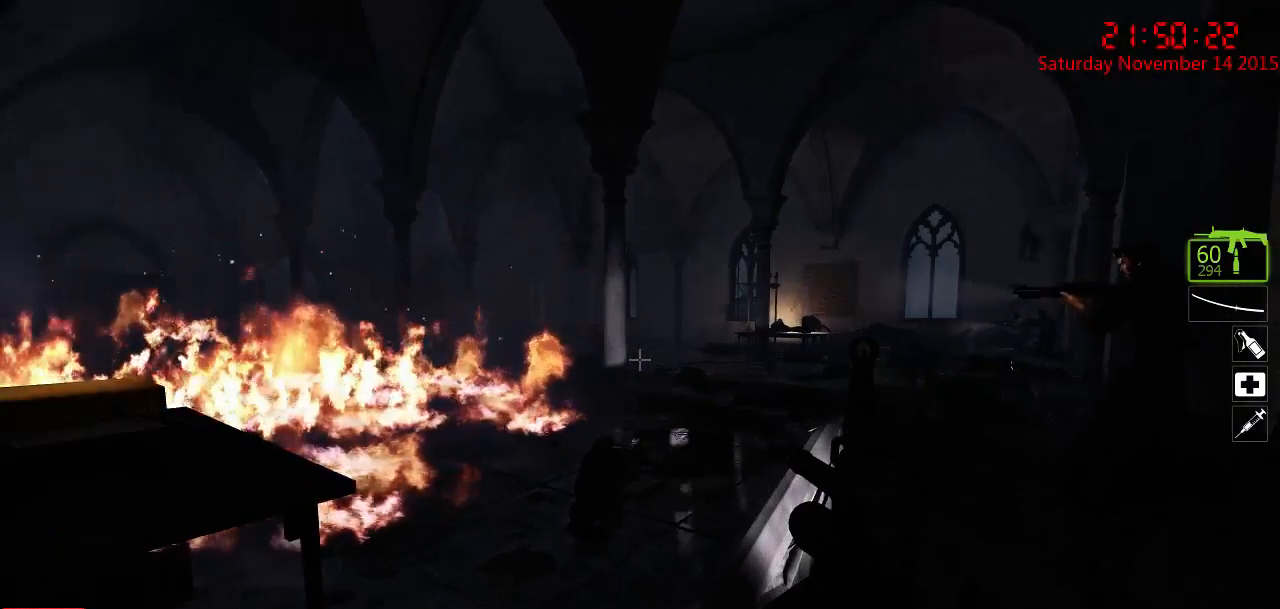
{"keys": ["ctrl"], "mouse": [], "events": []}
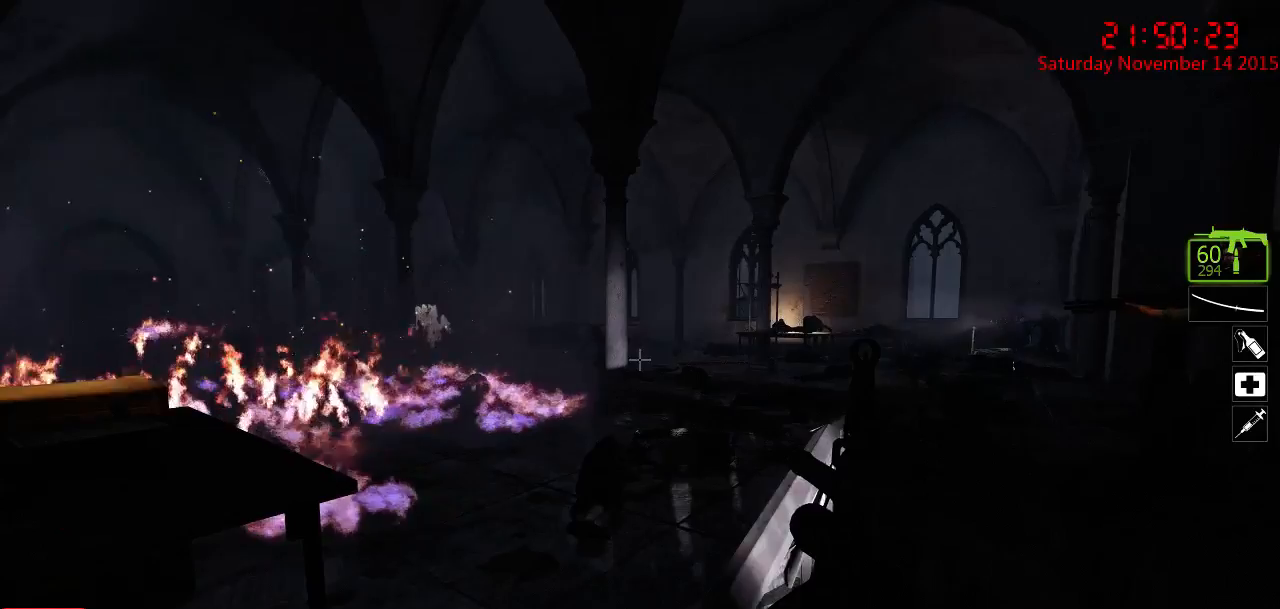
{"keys": ["ctrl"], "mouse": [], "events": []}
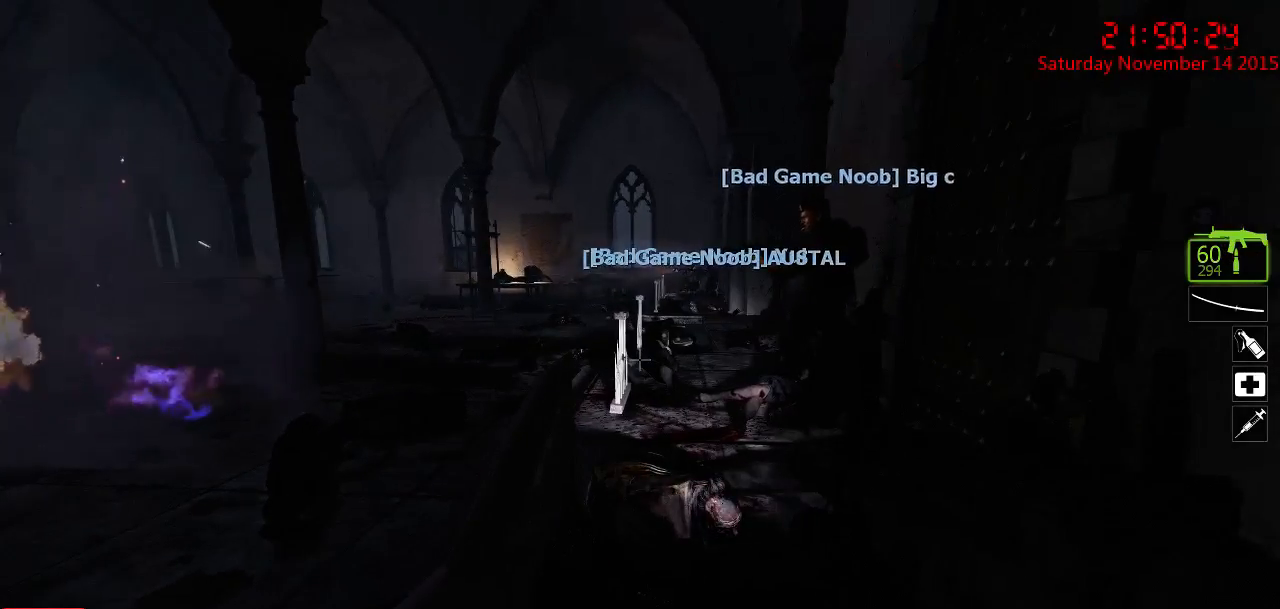
{"keys": ["ctrl"], "mouse": [], "events": []}
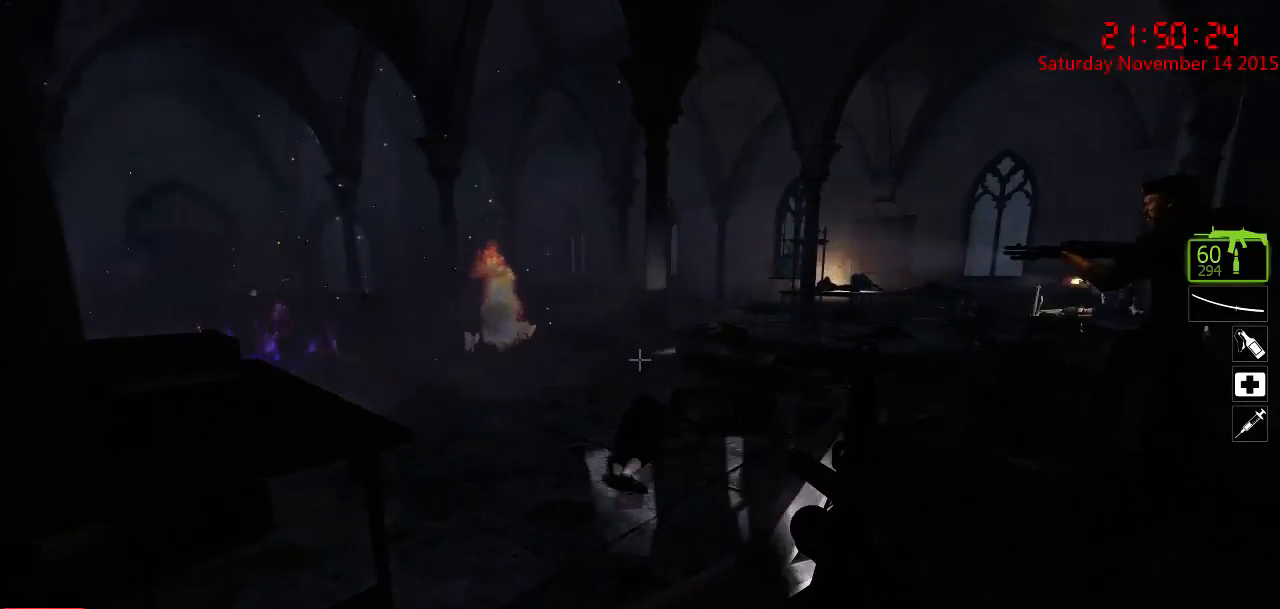
{"keys": ["ctrl"], "mouse": [], "events": []}
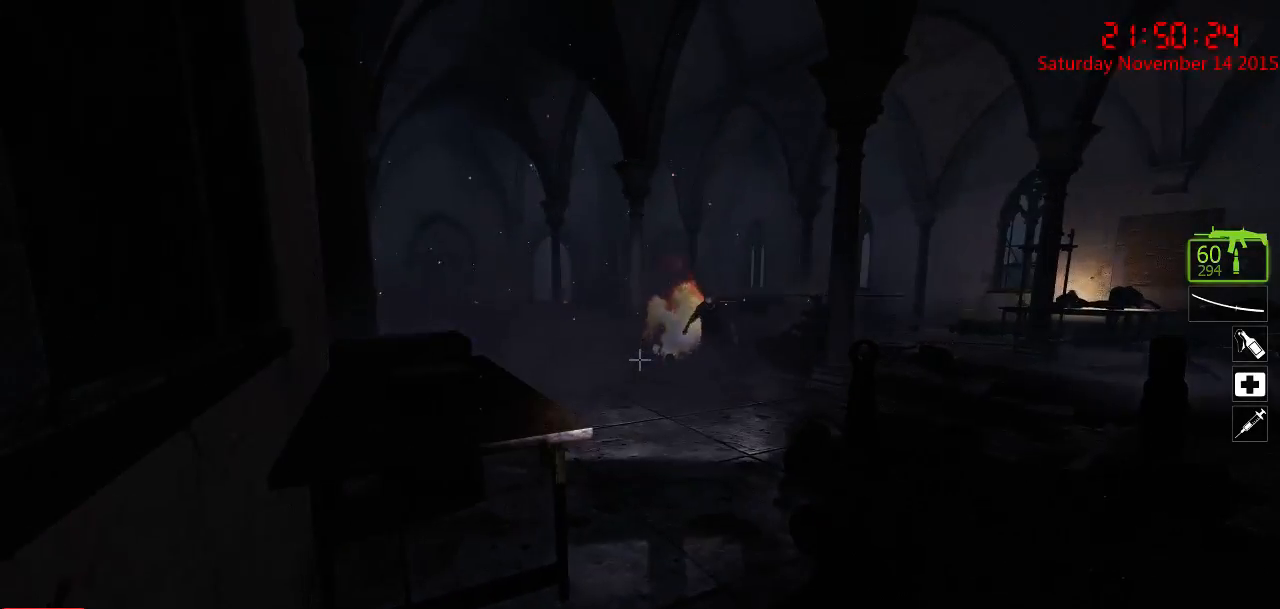
{"keys": ["ctrl"], "mouse": [], "events": []}
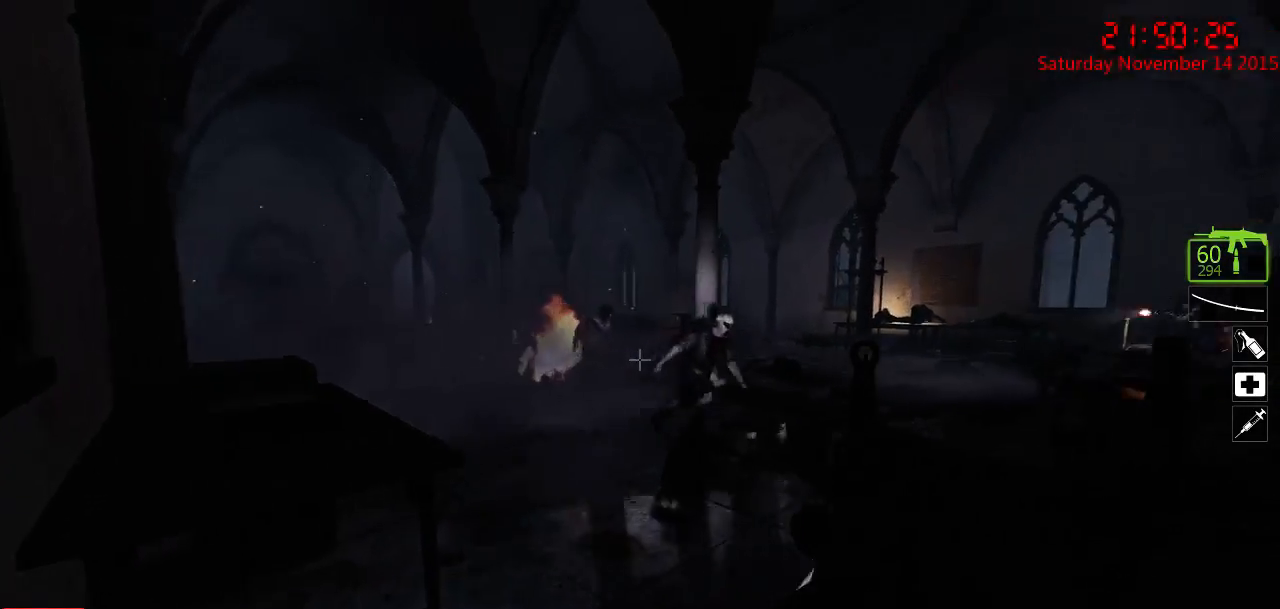
{"keys": ["ctrl"], "mouse": ["left"], "events": [[150, "mouse_left", "down"], [367, "mouse_left", "up"], [434, "mouse_left", "down"]]}
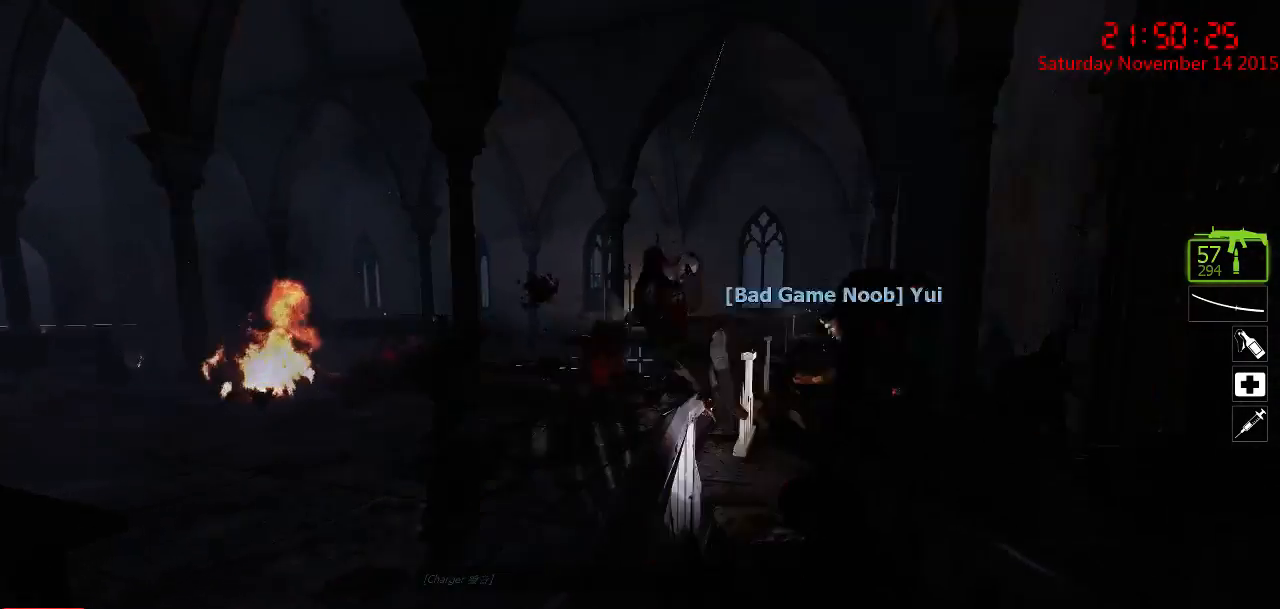
{"keys": ["ctrl"], "mouse": [], "events": [[34, "mouse_left", "up"]]}
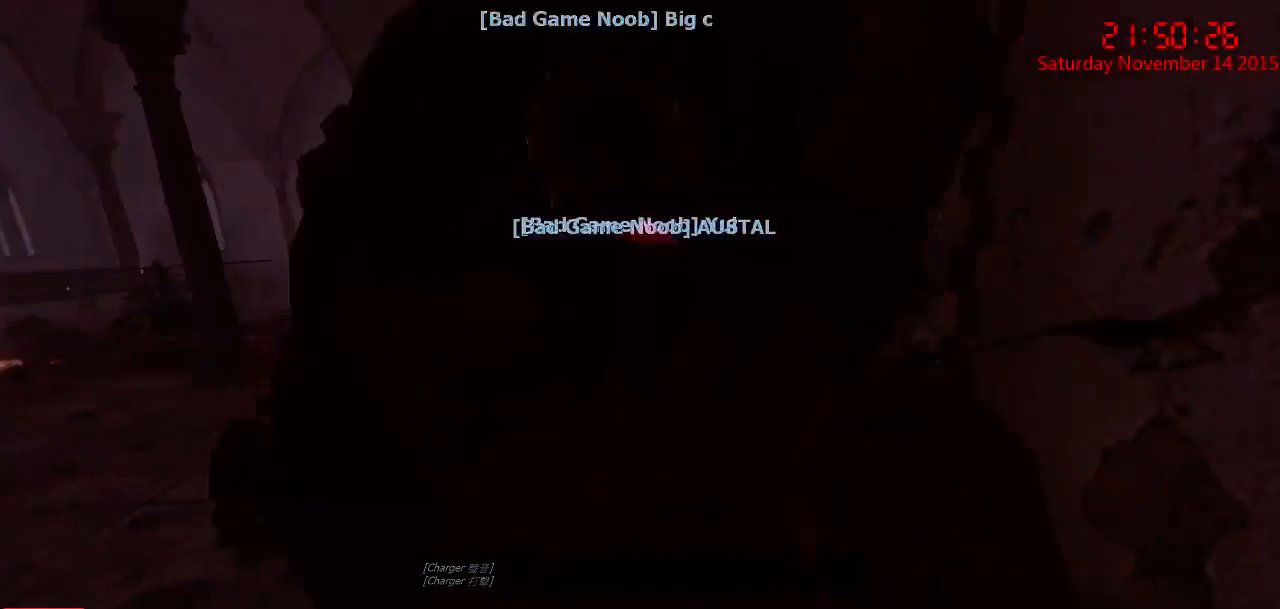
{"keys": [], "mouse": [], "events": [[17, "mouse_left", "down"], [267, "mouse_left", "up"], [334, "ctrl", "up"]]}
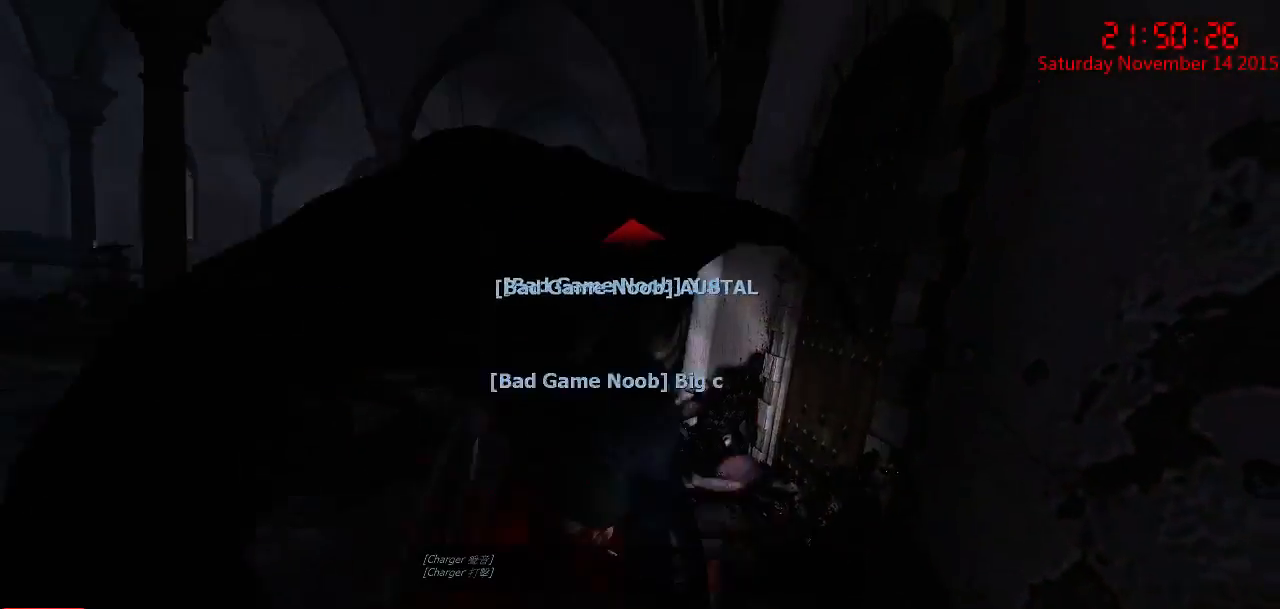
{"keys": [], "mouse": [], "events": []}
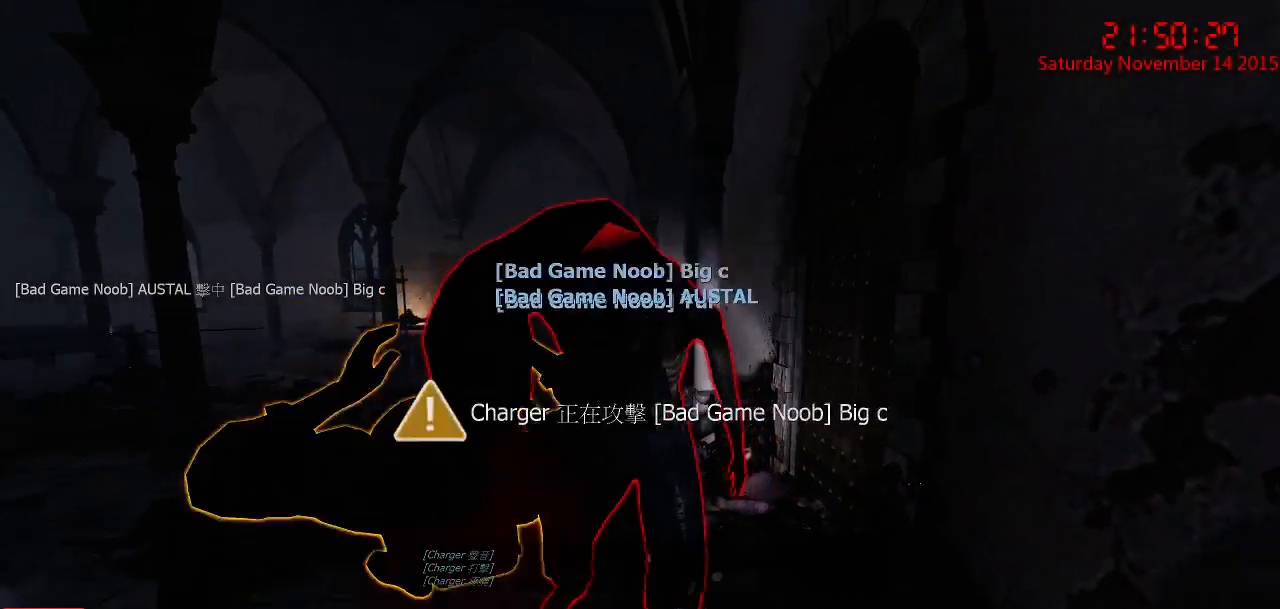
{"keys": ["d"], "mouse": [], "events": [[500, "d", "down"]]}
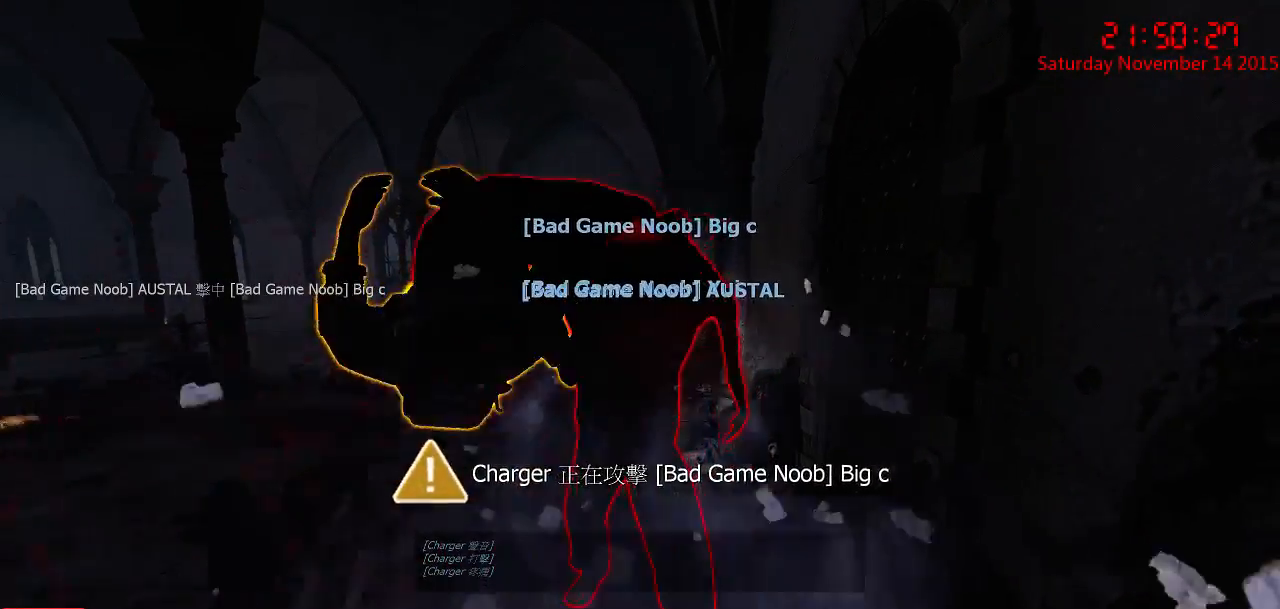
{"keys": ["d"], "mouse": [], "events": []}
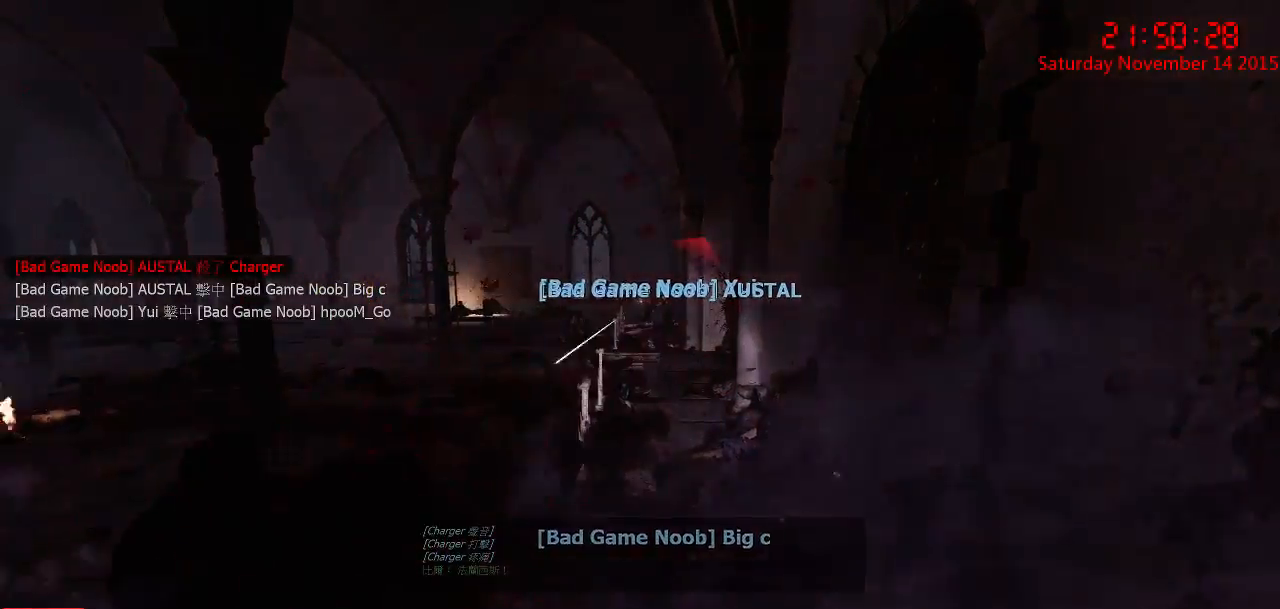
{"keys": ["a", "ctrl"], "mouse": [], "events": [[300, "d", "up"], [334, "ctrl", "down"], [434, "a", "down"]]}
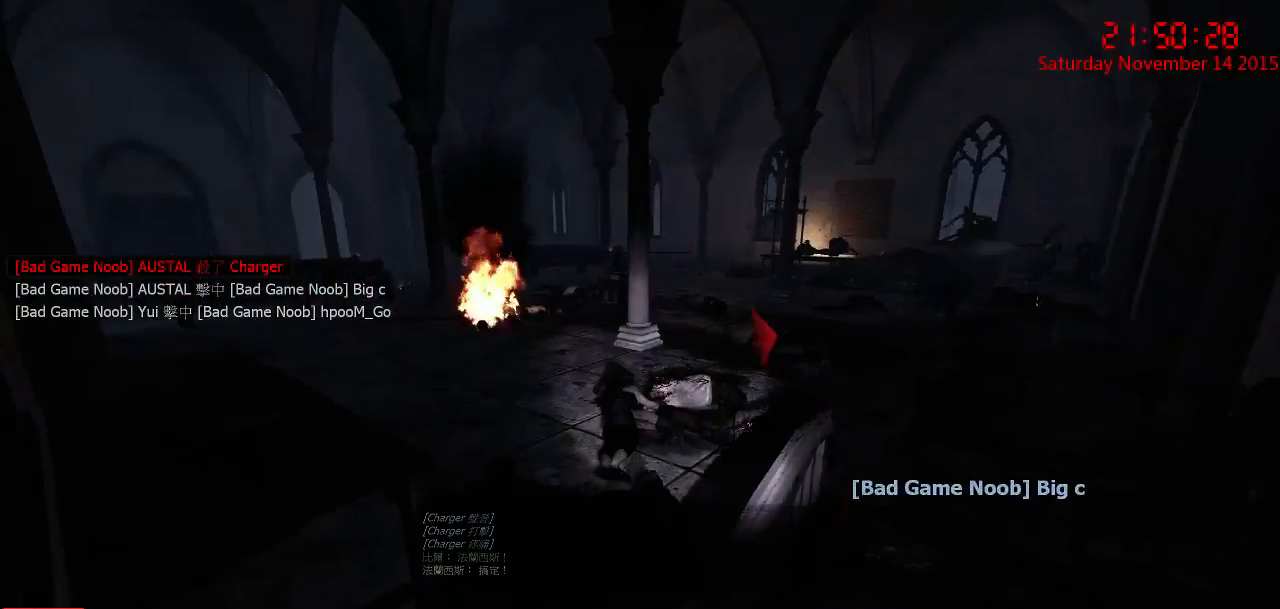
{"keys": ["a", "ctrl"], "mouse": [], "events": []}
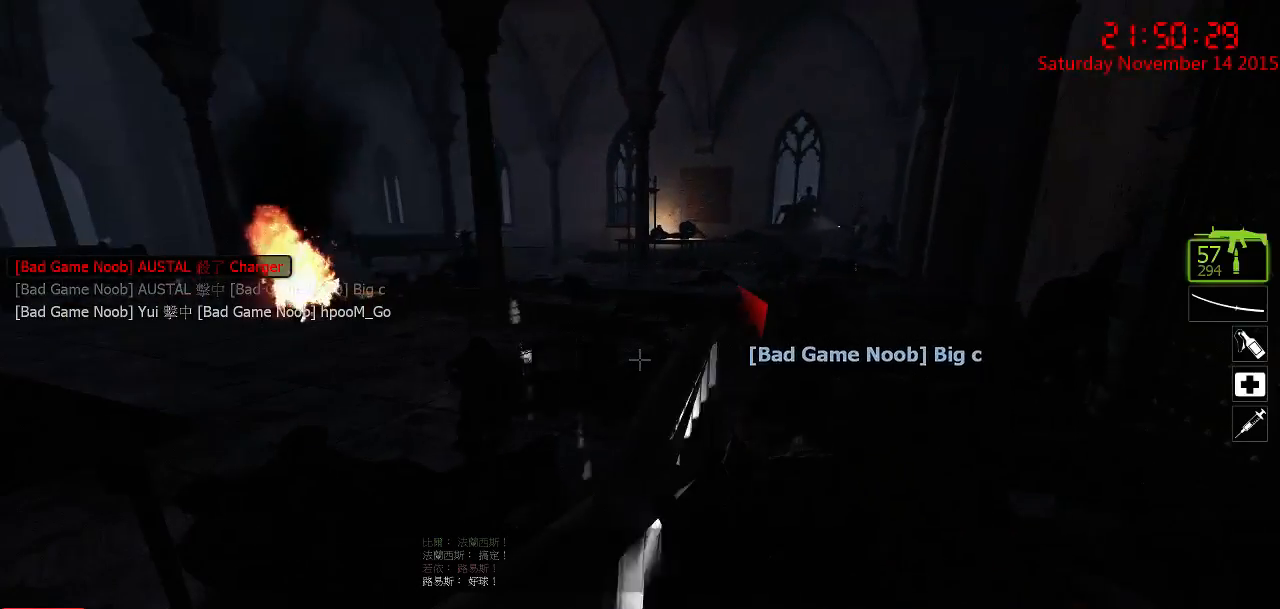
{"keys": ["a"], "mouse": [], "events": [[234, "ctrl", "up"]]}